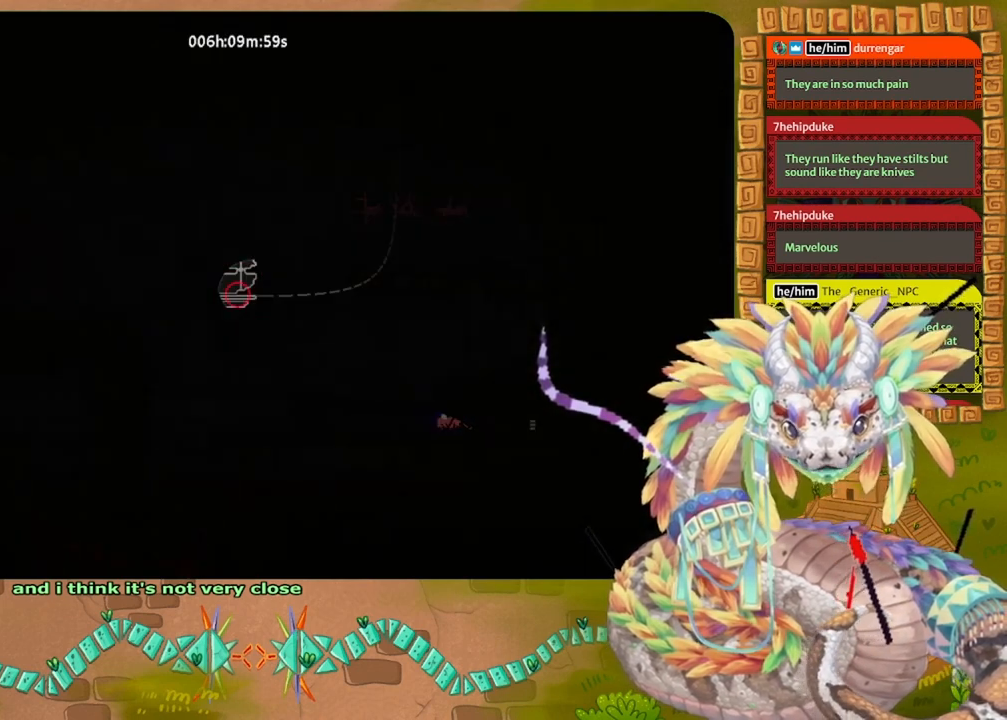
Gameplay with keyboard and mouse; each line is a JSON object with the keys held at the frame after it. "events" lists presses ("down") and releases ("up") of "down", "grab", "jump", "left", "right", "spin", "throw" and "up" between this image and that frame as [ms after this image, input, new state], when the widget could be followed in between. No other keys are recorded. Mouse buttons are not recorded. Key names are as the overlay labels them; some are game actions (e.g. jump) rather than physical keys. Not read: mouse_move.
{"keys": [], "events": []}
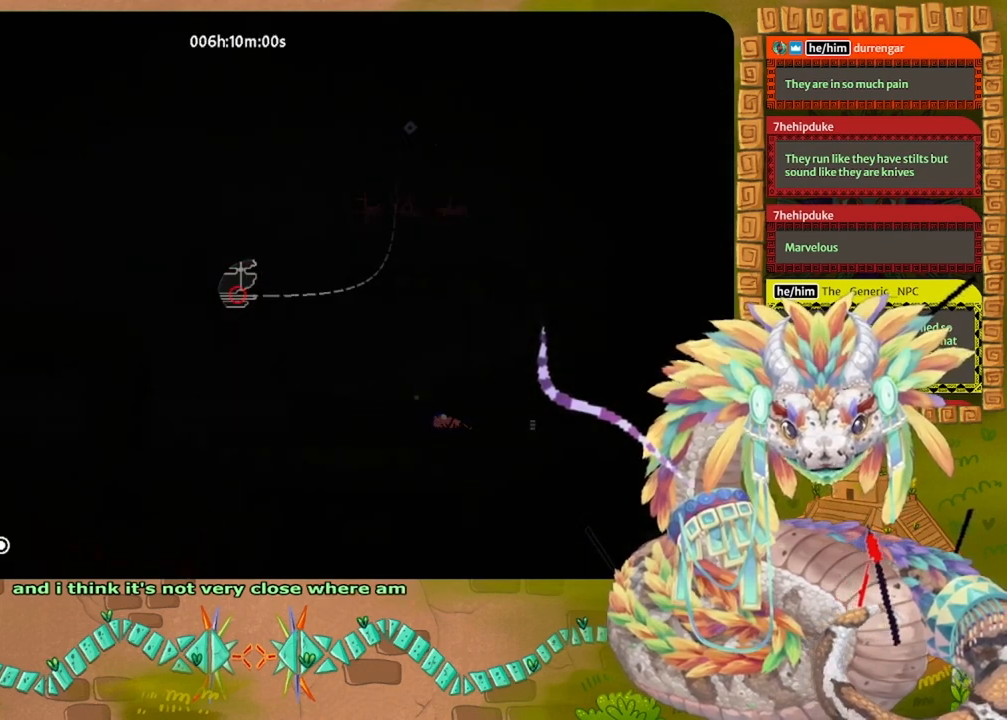
{"keys": ["left"], "events": [[200, "left", "down"]]}
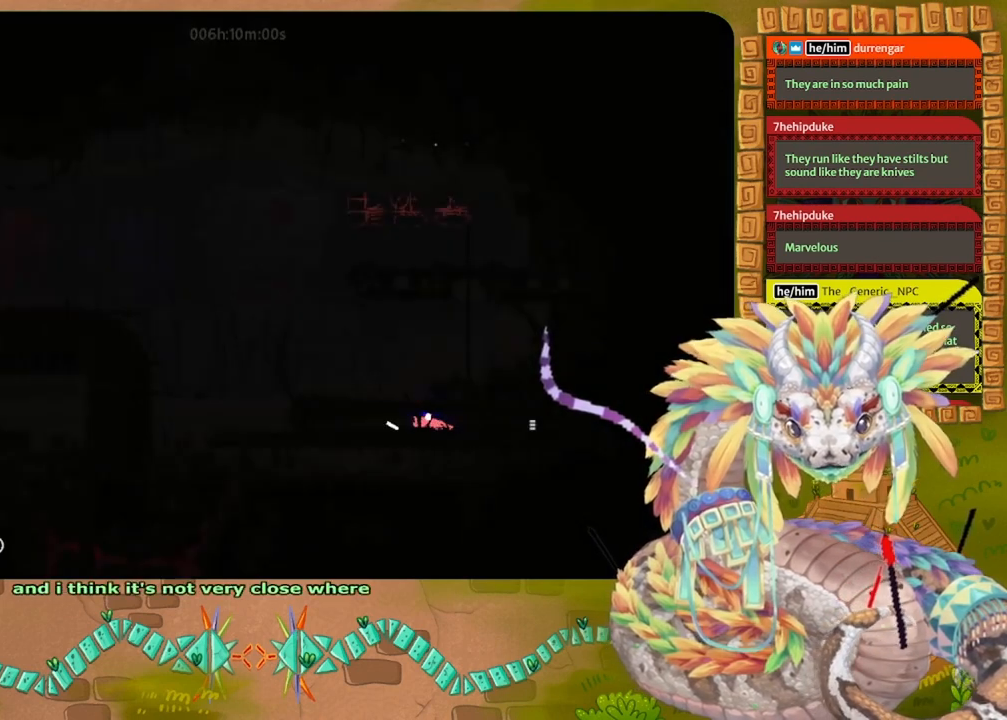
{"keys": ["jump", "left"], "events": [[500, "jump", "down"]]}
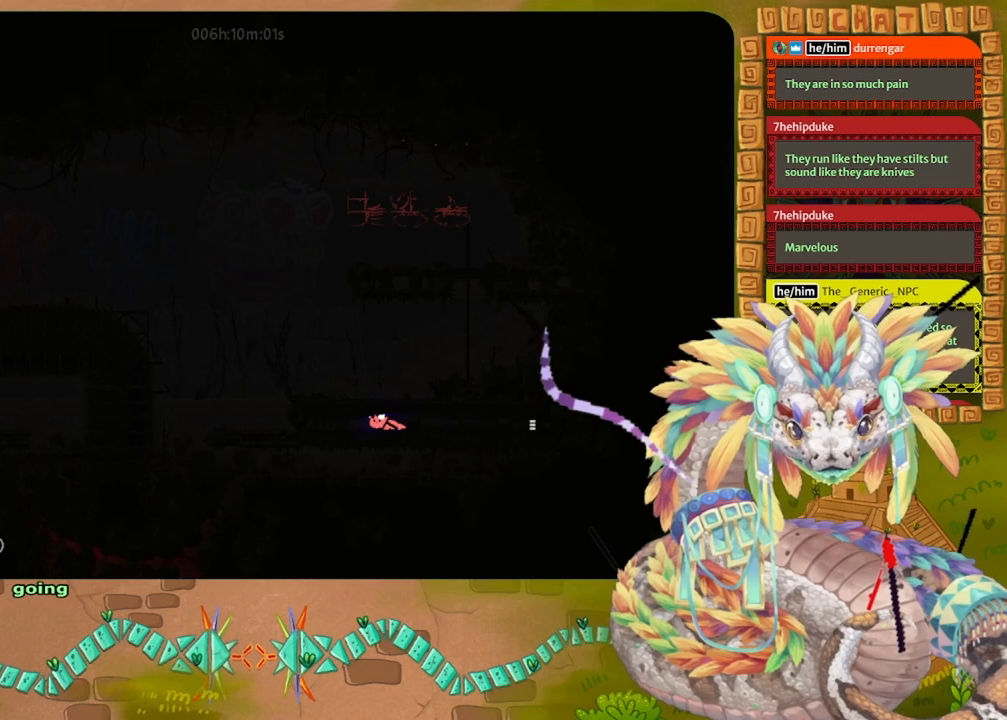
{"keys": ["jump", "left"], "events": [[133, "jump", "up"], [233, "jump", "down"], [367, "jump", "up"], [400, "jump", "down"]]}
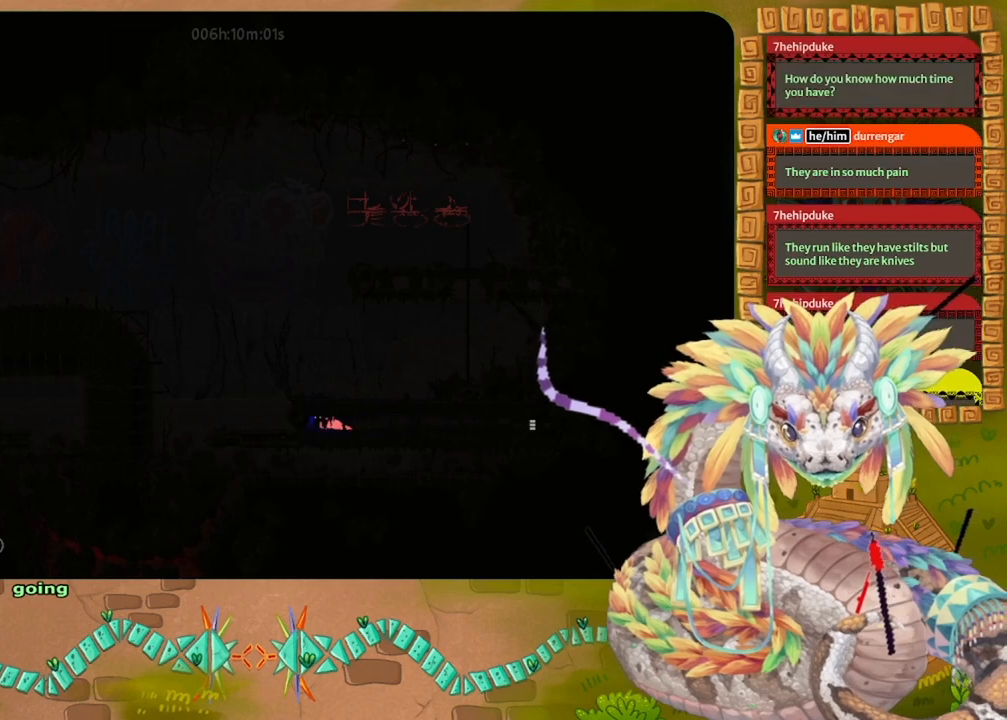
{"keys": ["left"], "events": [[67, "jump", "up"]]}
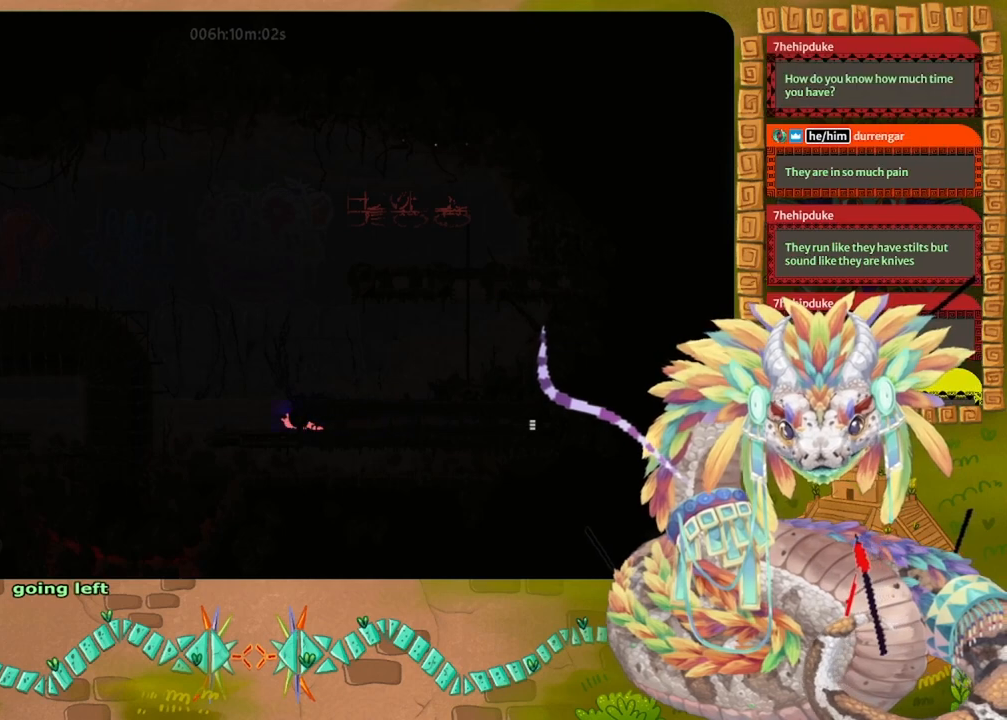
{"keys": ["up"], "events": [[400, "up", "down"], [500, "left", "up"]]}
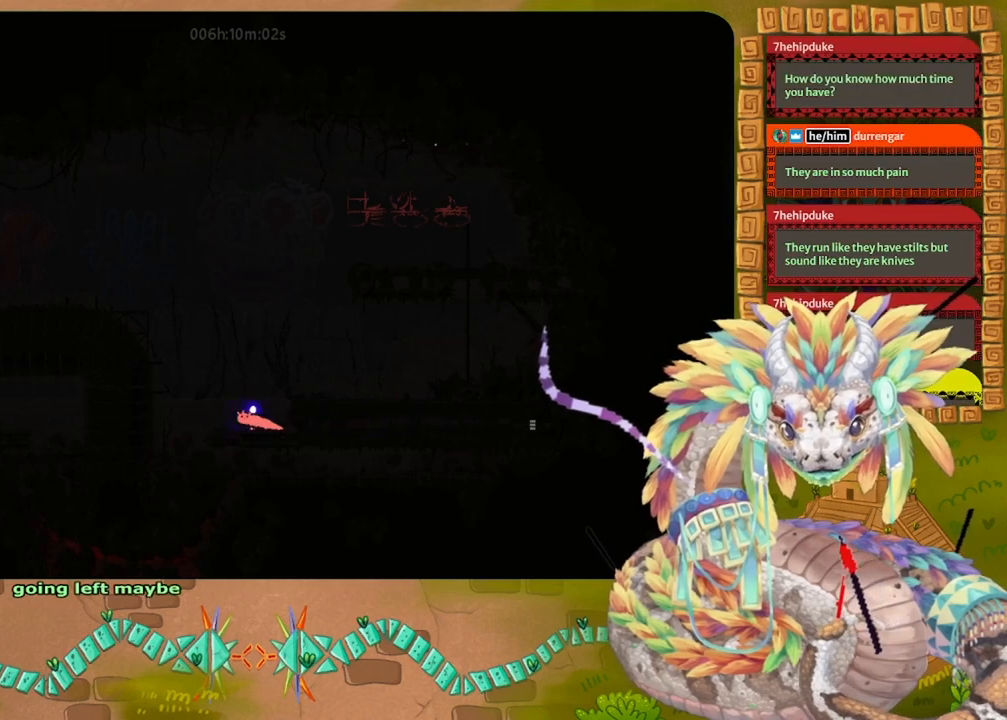
{"keys": ["grab"], "events": [[333, "up", "up"], [433, "grab", "down"]]}
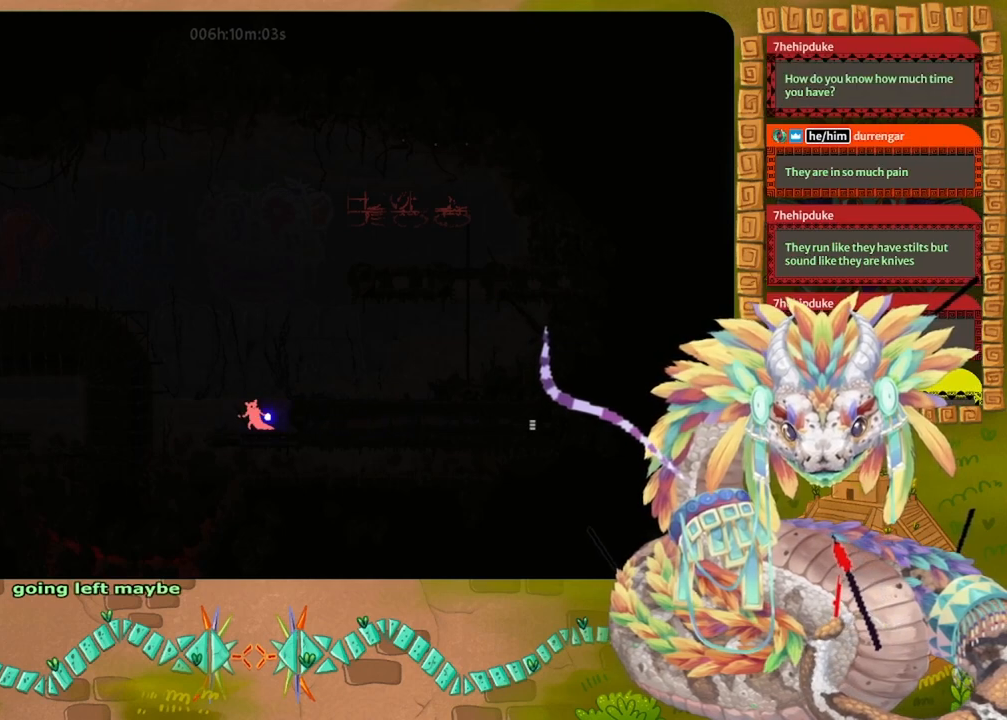
{"keys": [], "events": [[33, "grab", "up"], [100, "grab", "down"], [267, "grab", "up"], [300, "left", "down"], [467, "left", "up"]]}
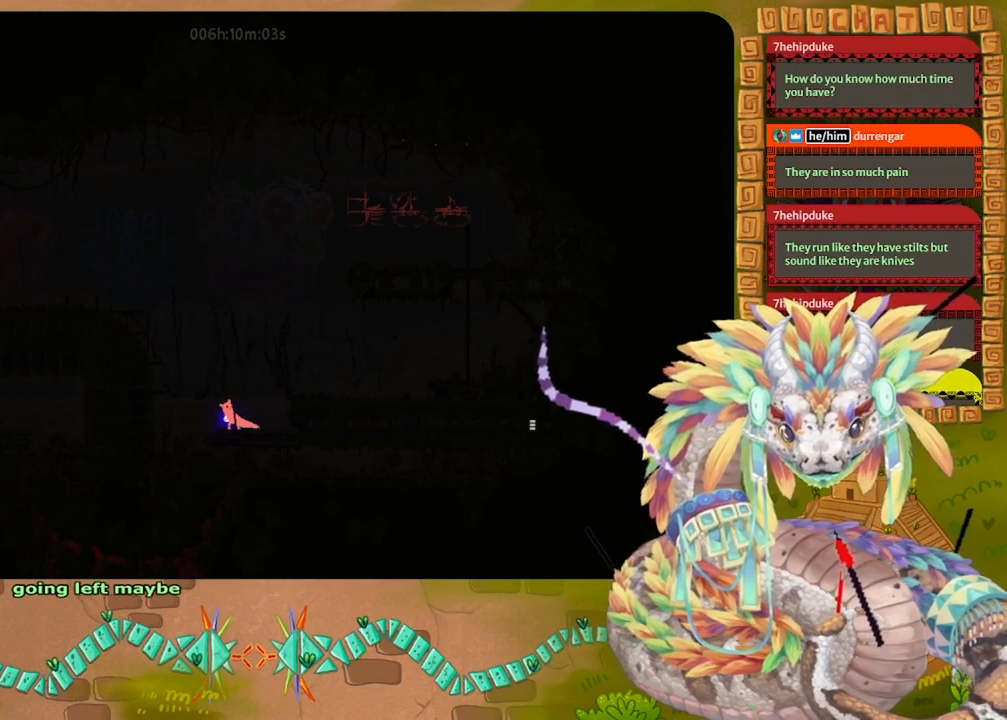
{"keys": ["left"], "events": [[167, "grab", "down"], [300, "grab", "up"], [333, "grab", "down"], [467, "grab", "up"], [500, "left", "down"]]}
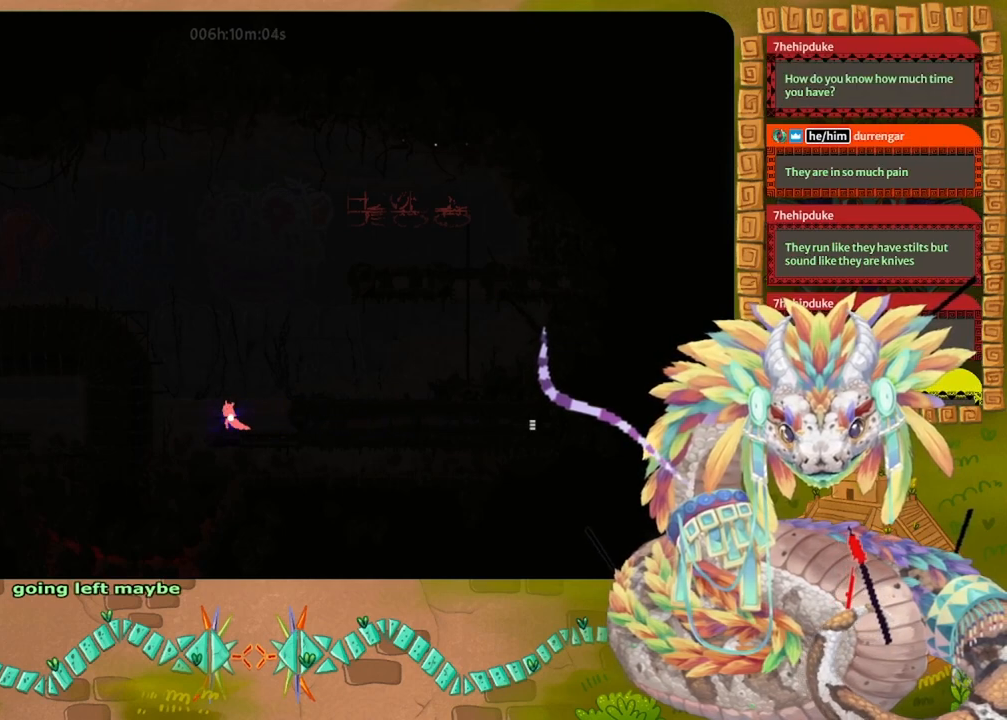
{"keys": ["left", "up"], "events": [[100, "jump", "down"], [300, "throw", "down"], [433, "jump", "up"], [433, "up", "down"], [467, "throw", "up"]]}
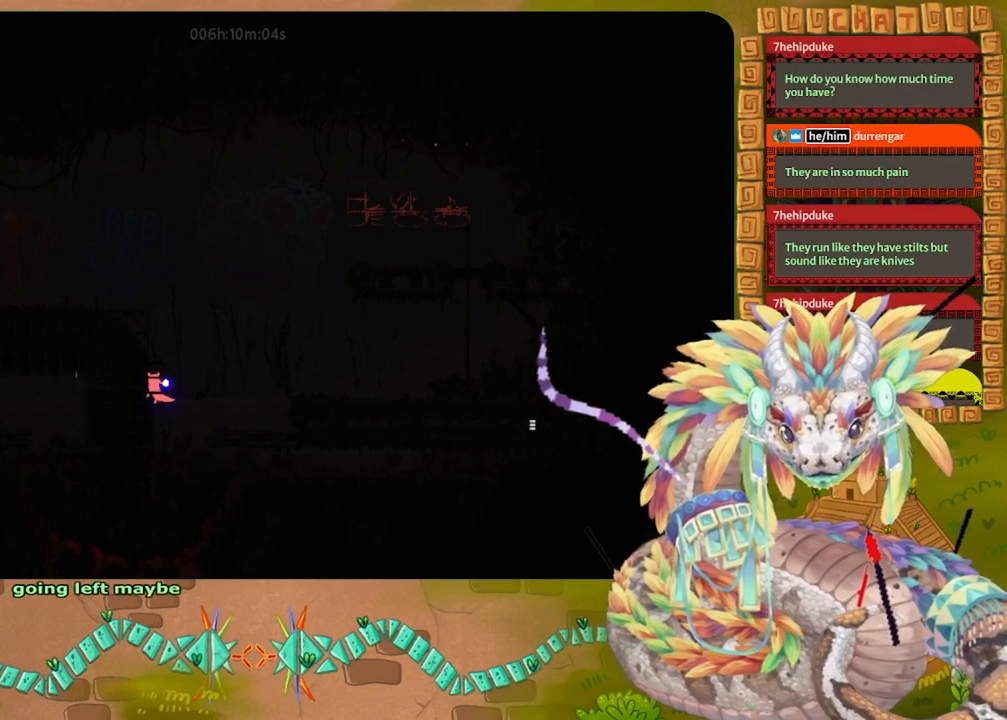
{"keys": ["up"], "events": [[100, "left", "up"], [133, "up", "up"], [233, "up", "down"], [400, "up", "up"], [500, "up", "down"]]}
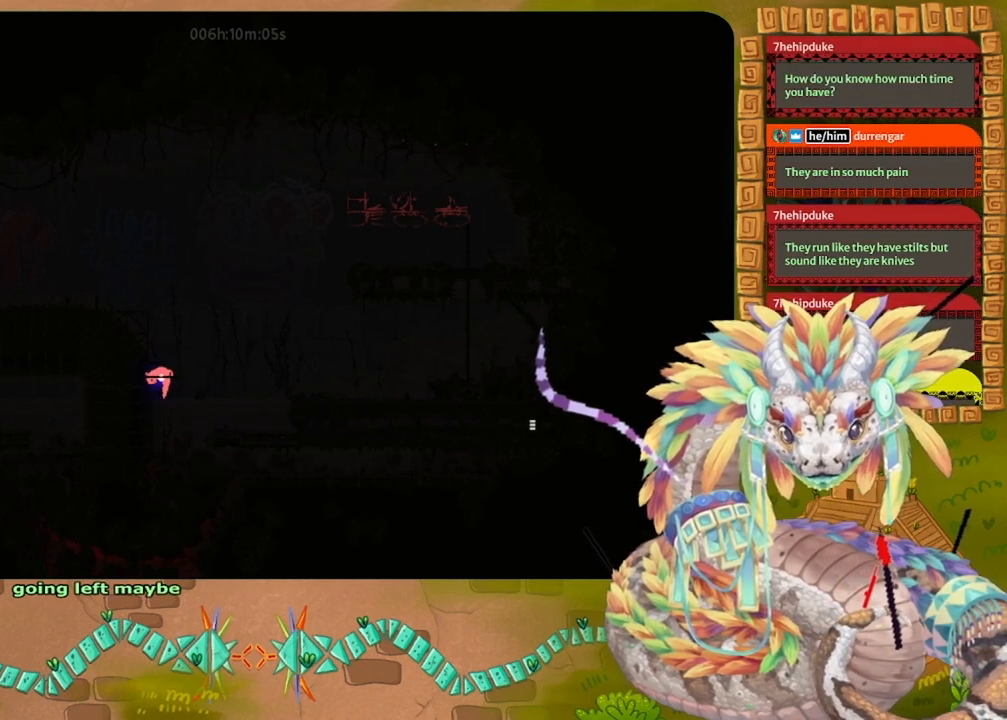
{"keys": ["jump", "left"], "events": [[233, "left", "down"], [267, "jump", "down"], [267, "up", "up"]]}
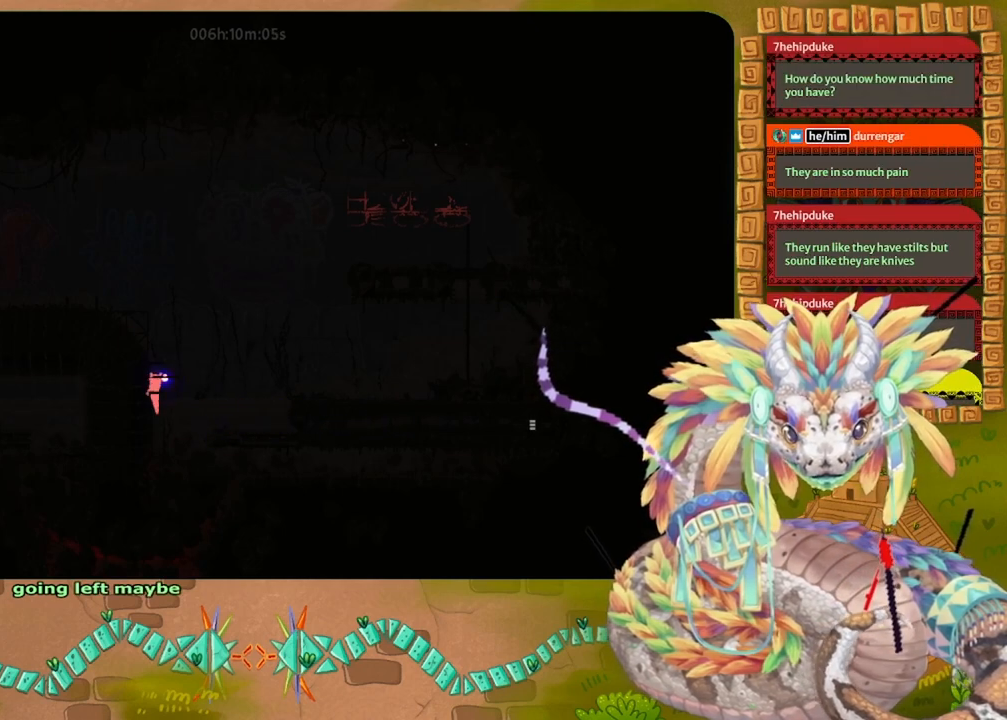
{"keys": [], "events": [[67, "up", "down"], [133, "left", "up"], [200, "jump", "up"], [267, "right", "down"], [300, "up", "up"], [433, "right", "up"]]}
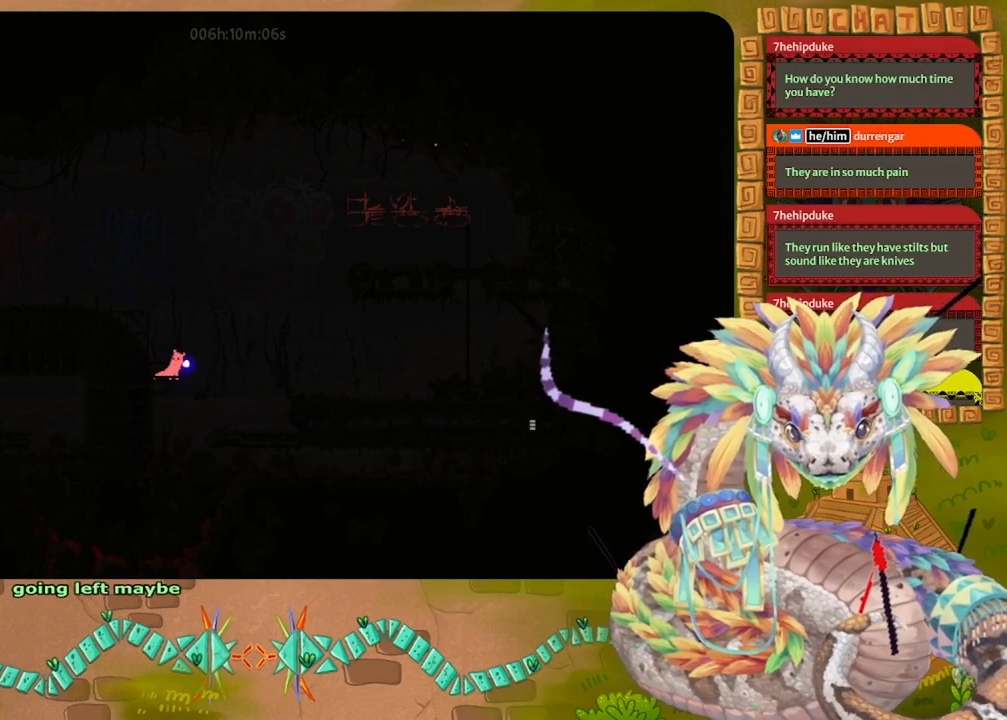
{"keys": ["jump", "left"], "events": [[33, "up", "down"], [300, "jump", "down"], [300, "up", "up"], [367, "left", "down"]]}
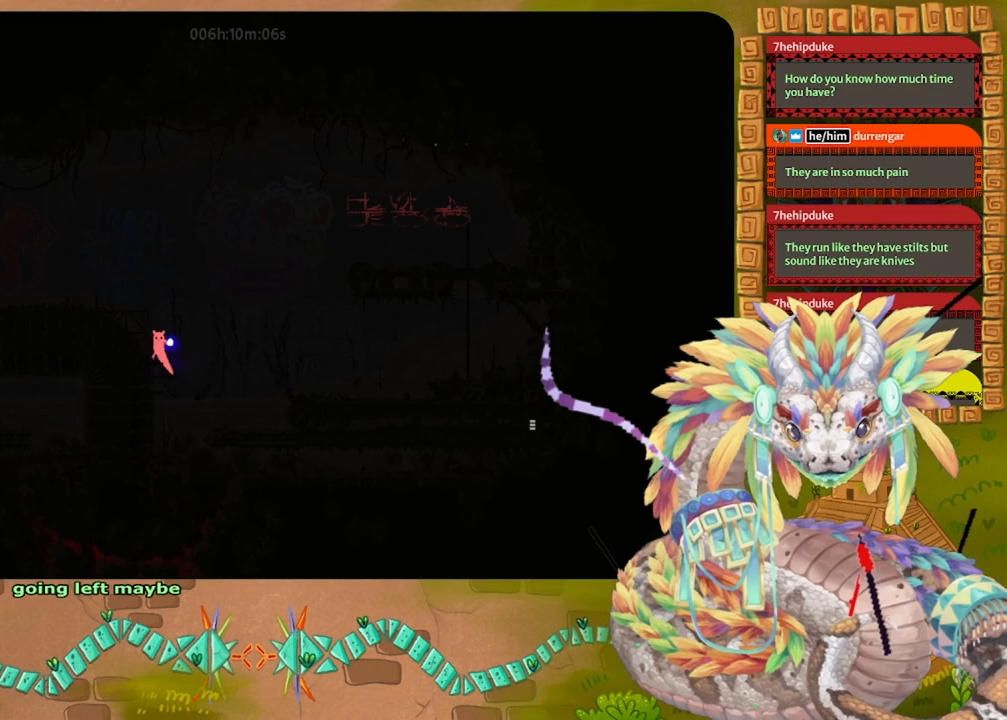
{"keys": ["jump", "left", "up"], "events": [[267, "jump", "up"], [300, "up", "down"], [333, "jump", "down"]]}
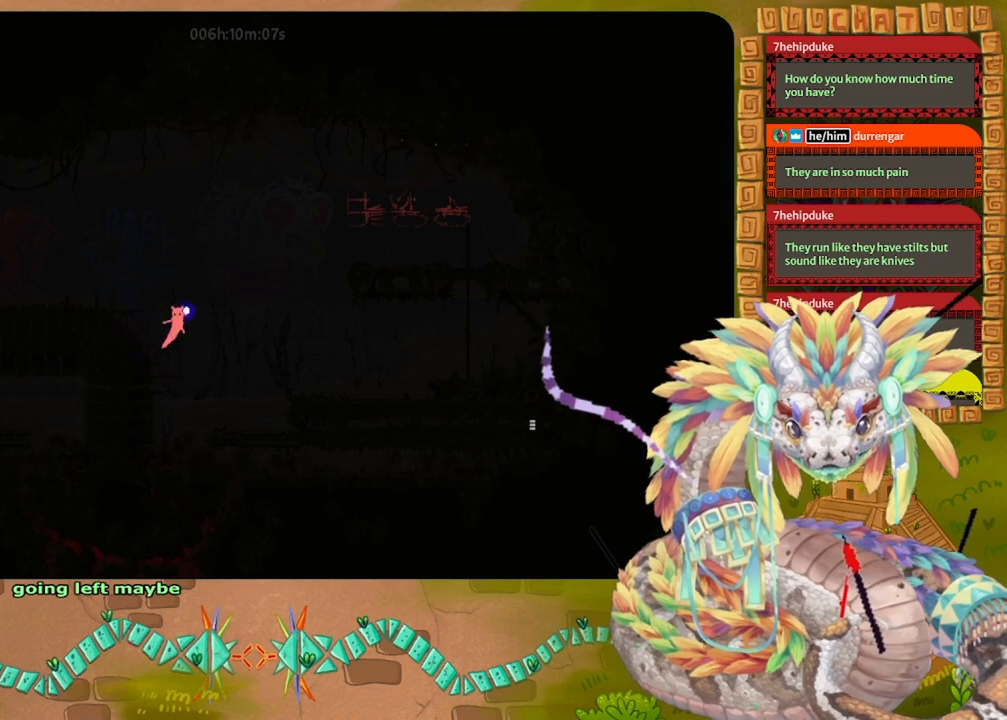
{"keys": ["jump", "up"], "events": [[500, "left", "up"]]}
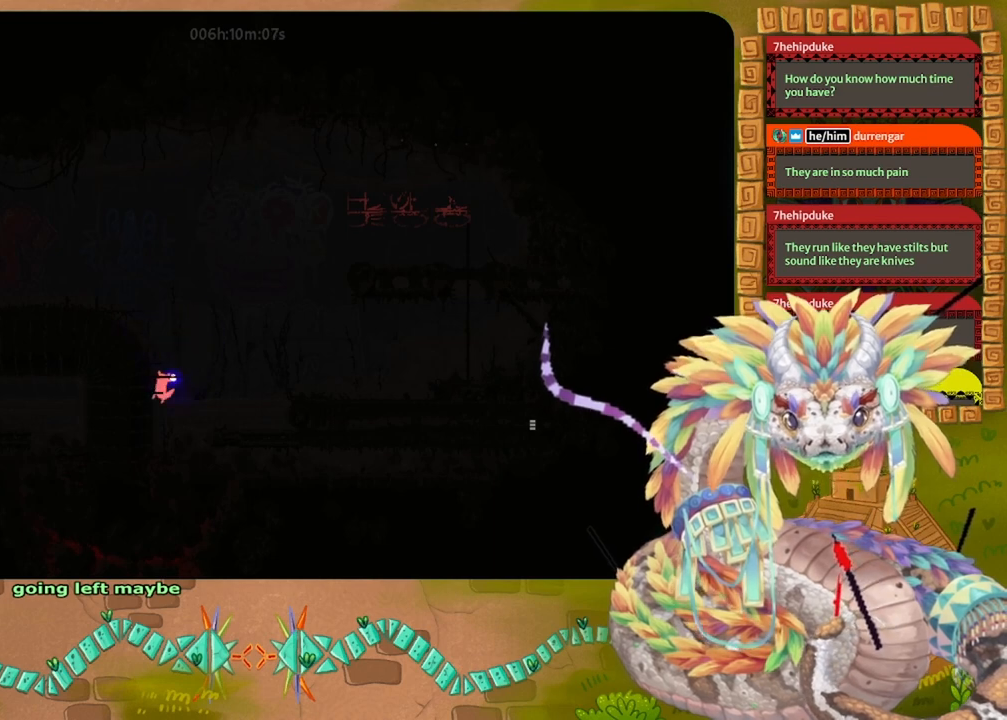
{"keys": ["right", "up"], "events": [[33, "jump", "up"], [100, "up", "up"], [167, "up", "down"], [267, "up", "up"], [333, "up", "down"], [500, "right", "down"]]}
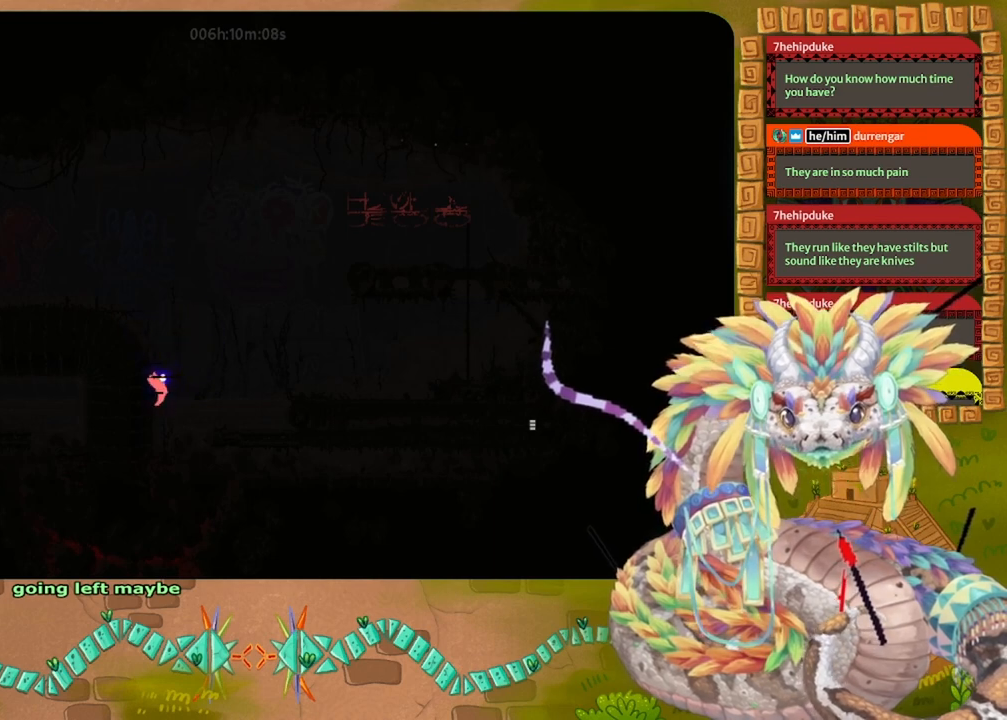
{"keys": ["up"], "events": [[67, "up", "up"], [167, "right", "up"], [367, "up", "down"]]}
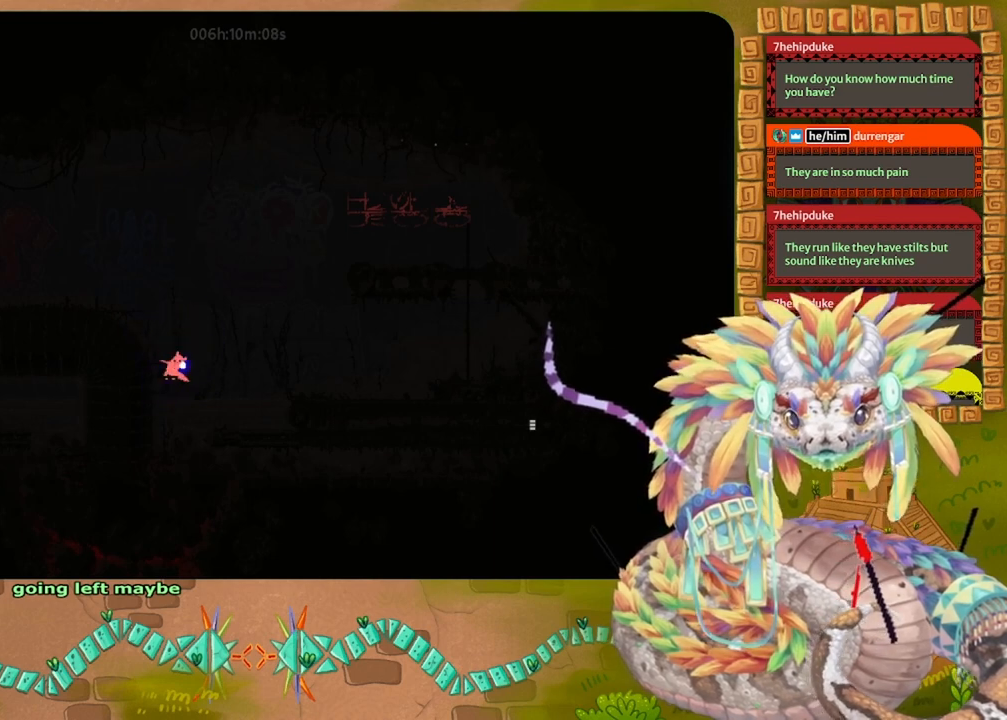
{"keys": ["jump", "left"], "events": [[33, "left", "down"], [100, "jump", "down"], [100, "up", "up"]]}
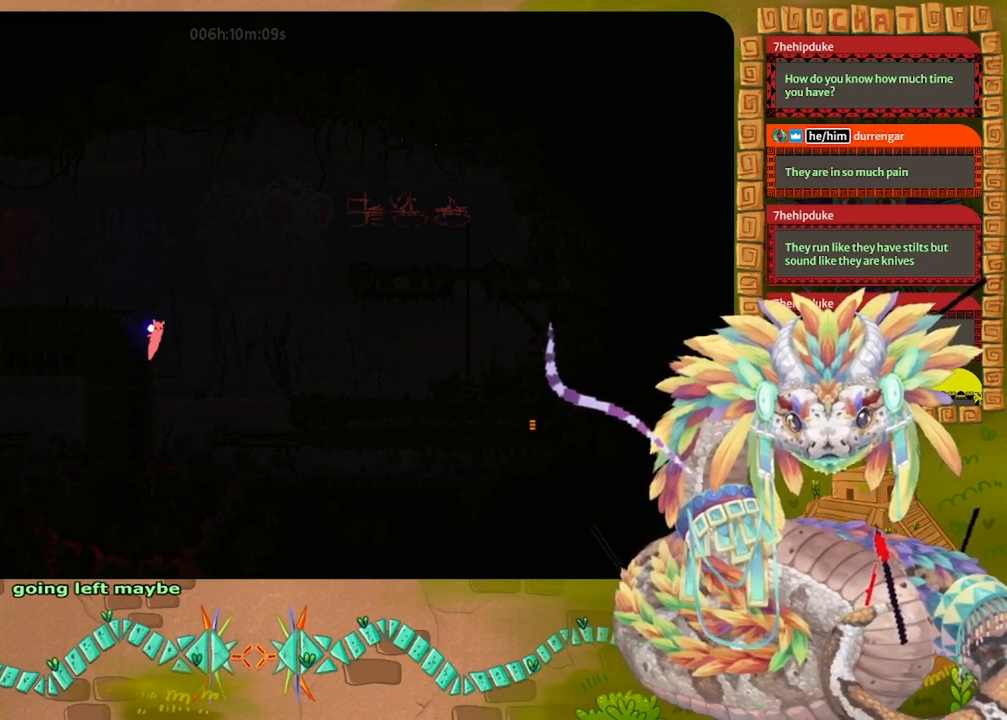
{"keys": ["jump", "left", "up"], "events": [[67, "jump", "up"], [67, "up", "down"], [100, "jump", "down"]]}
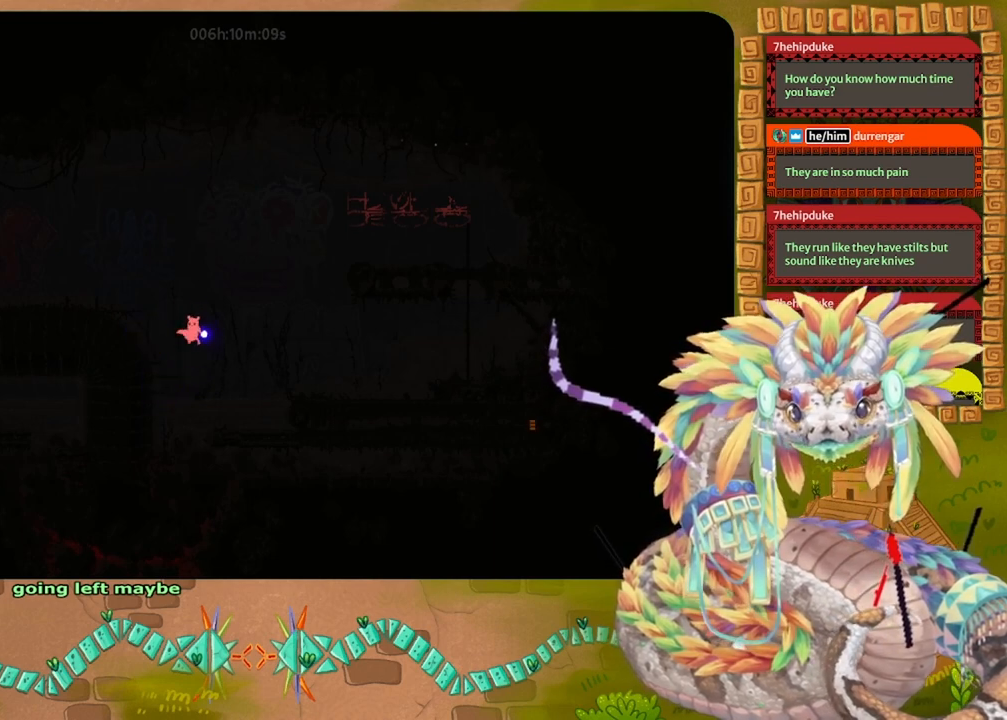
{"keys": [], "events": [[233, "jump", "up"], [233, "left", "up"], [233, "up", "up"], [300, "up", "down"], [433, "up", "up"]]}
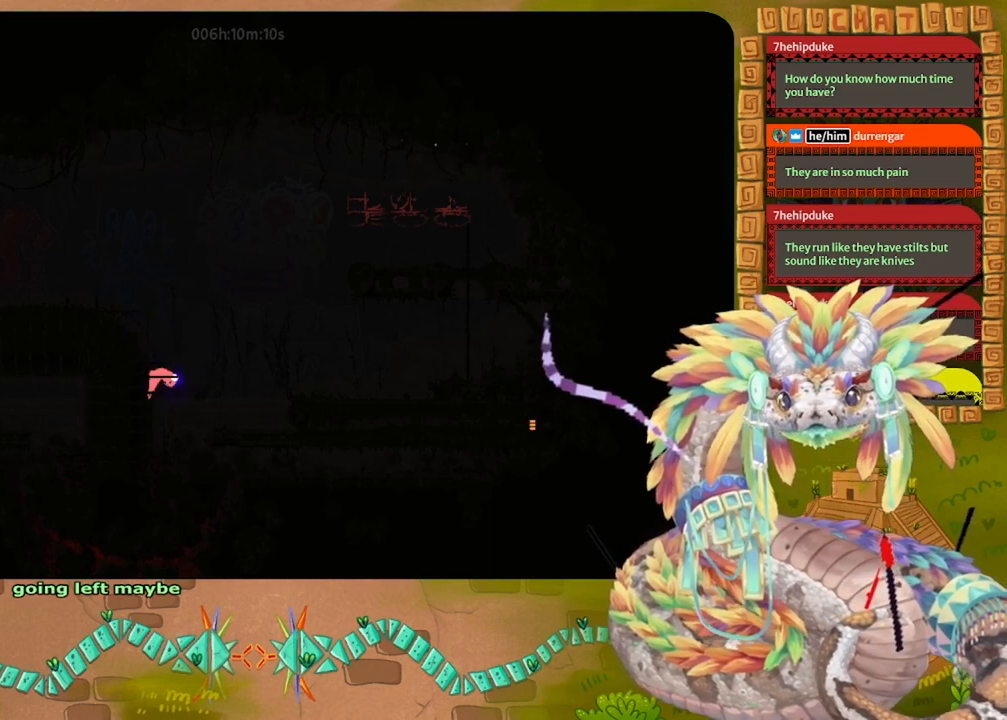
{"keys": ["jump"], "events": [[33, "up", "down"], [333, "up", "up"], [433, "jump", "down"]]}
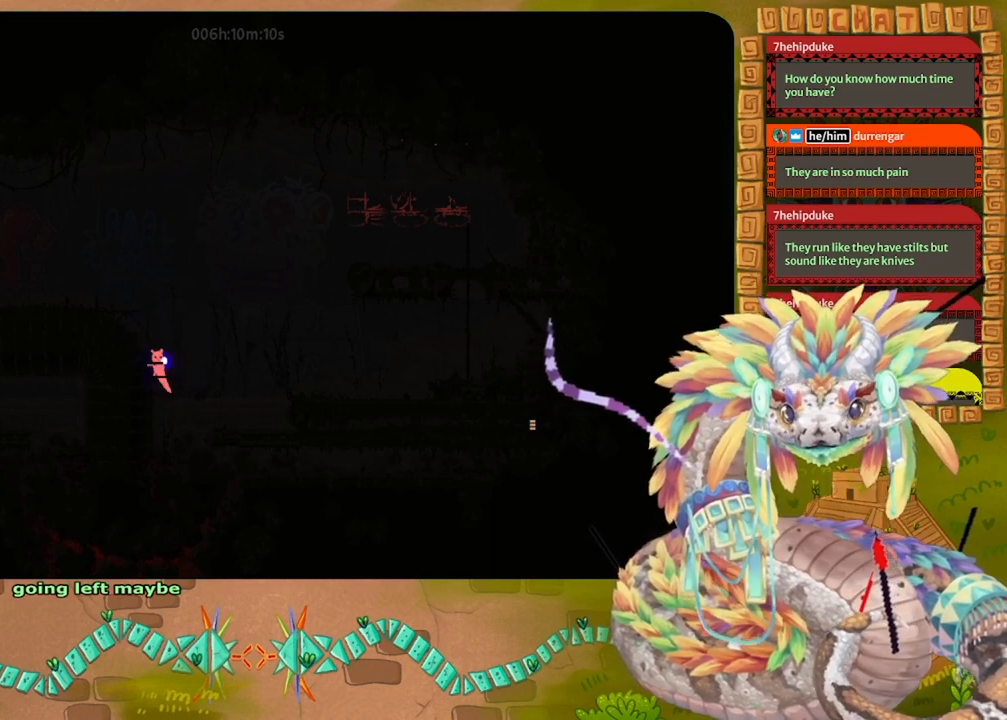
{"keys": ["jump", "left", "up"], "events": [[33, "left", "down"], [433, "jump", "up"], [433, "up", "down"], [500, "jump", "down"]]}
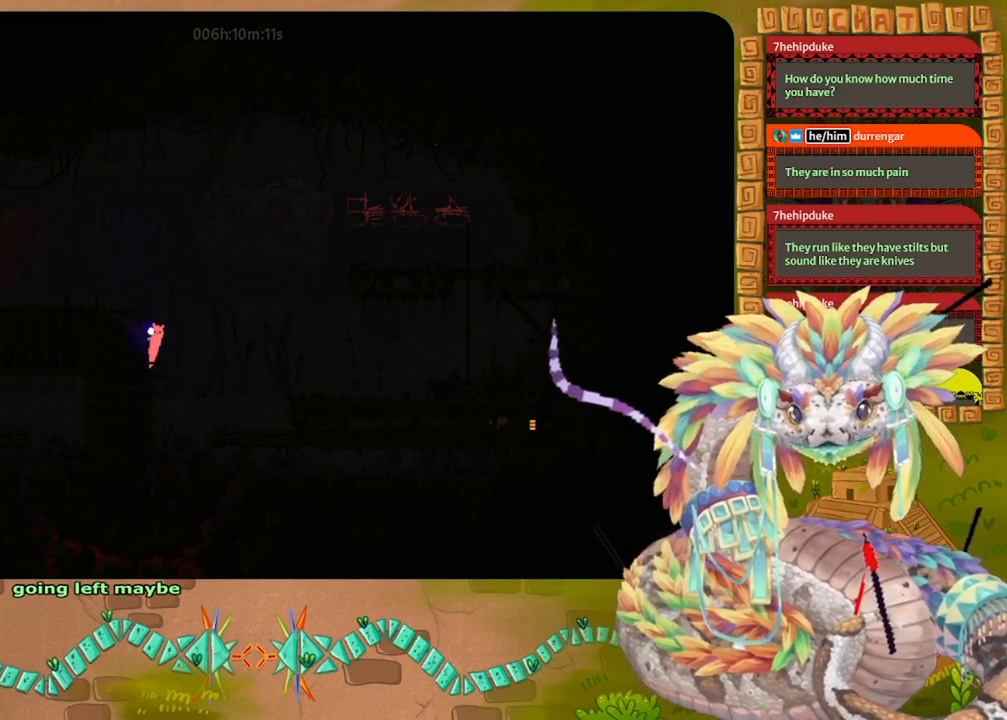
{"keys": ["grab", "jump", "left", "up"], "events": [[300, "grab", "down"]]}
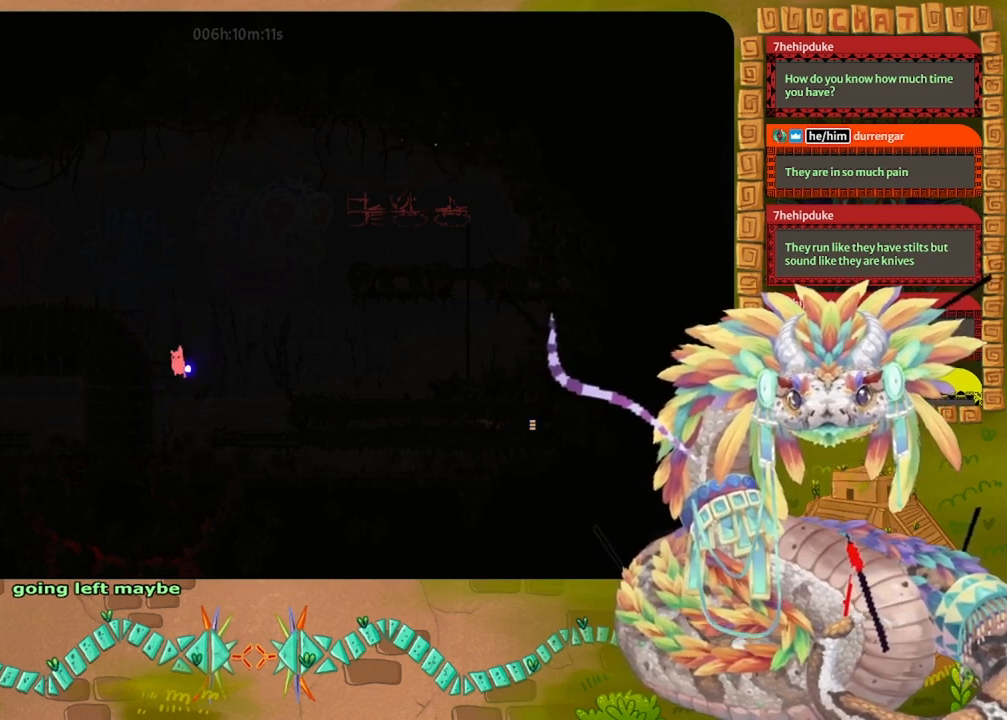
{"keys": ["grab", "up"], "events": [[67, "jump", "up"], [267, "left", "up"]]}
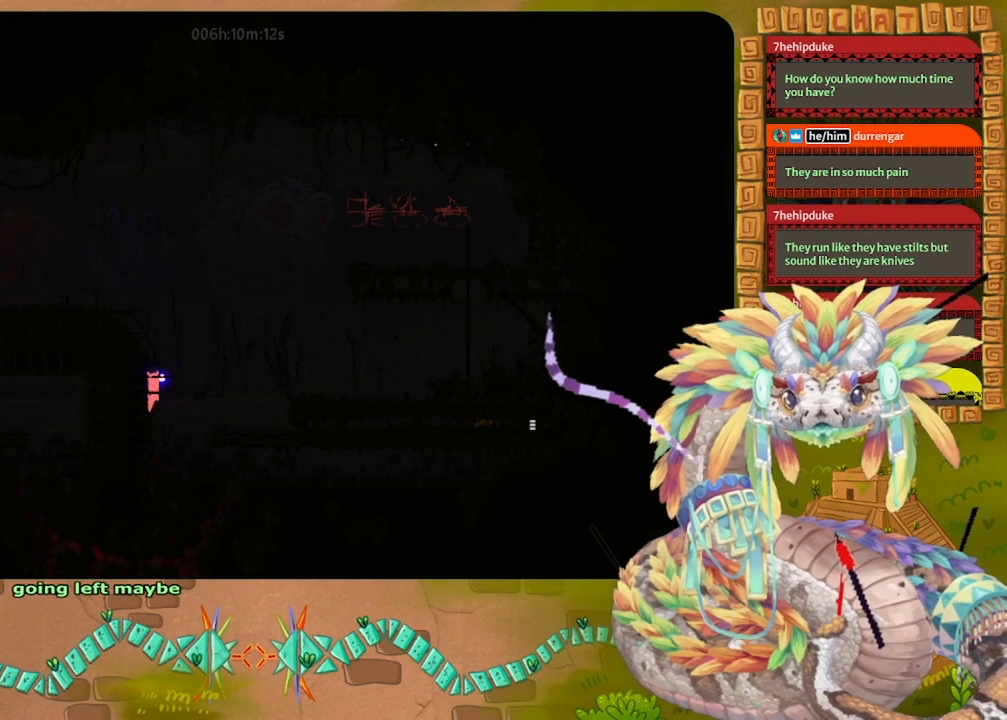
{"keys": ["up"], "events": [[67, "up", "up"], [100, "grab", "up"], [133, "up", "down"]]}
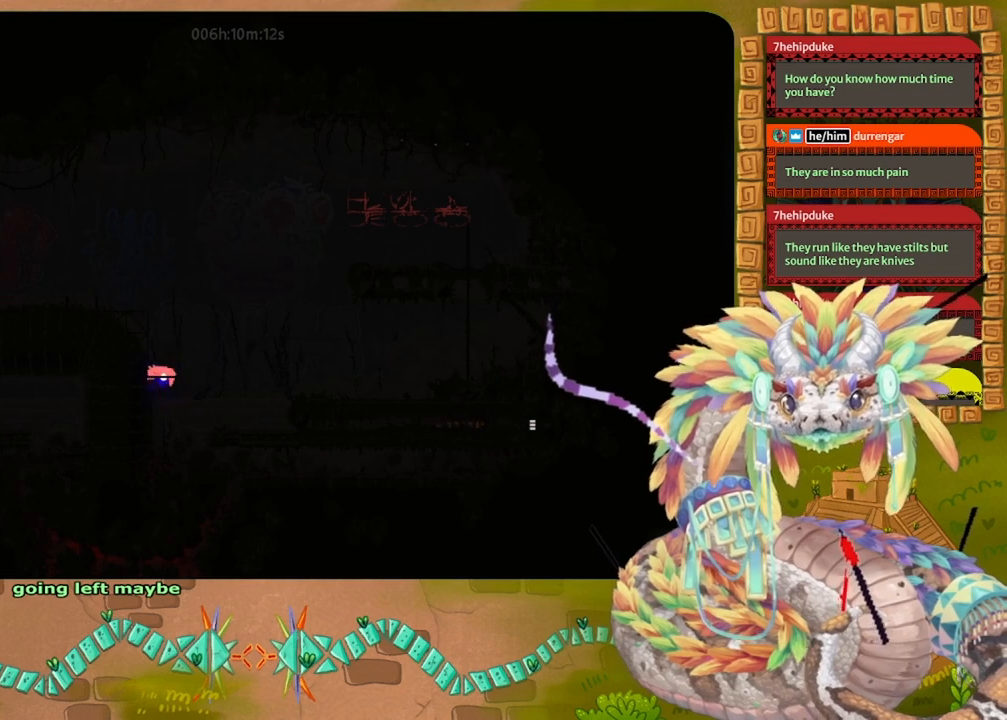
{"keys": [], "events": [[100, "grab", "down"], [133, "up", "up"], [500, "grab", "up"]]}
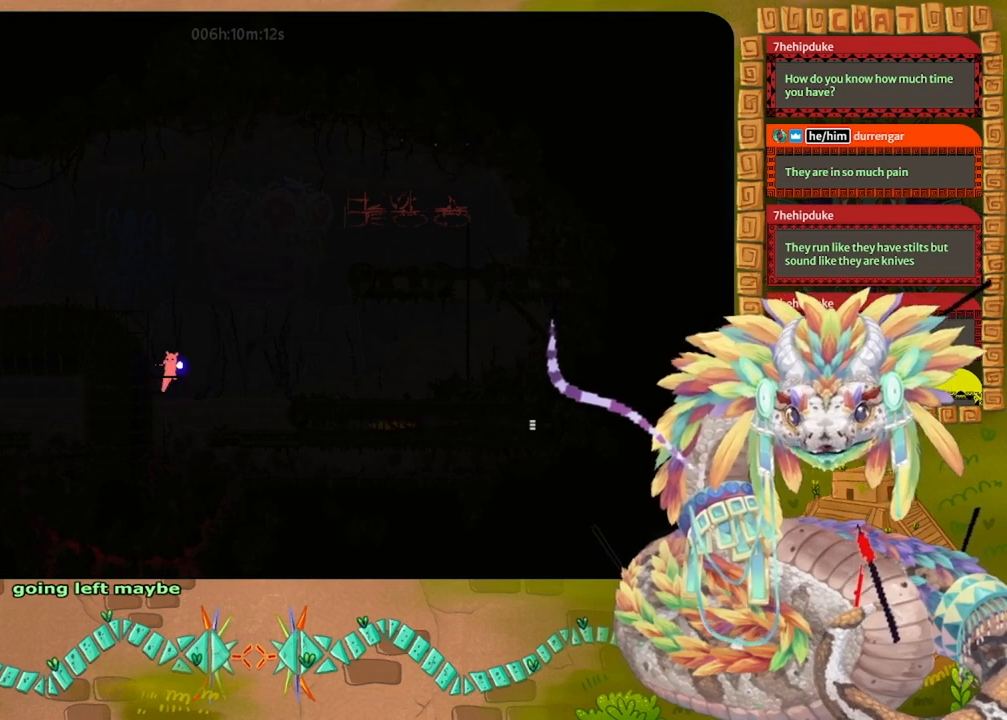
{"keys": ["left", "up"], "events": [[100, "jump", "down"], [200, "left", "down"], [233, "up", "down"], [267, "throw", "down"], [367, "jump", "up"], [400, "throw", "up"]]}